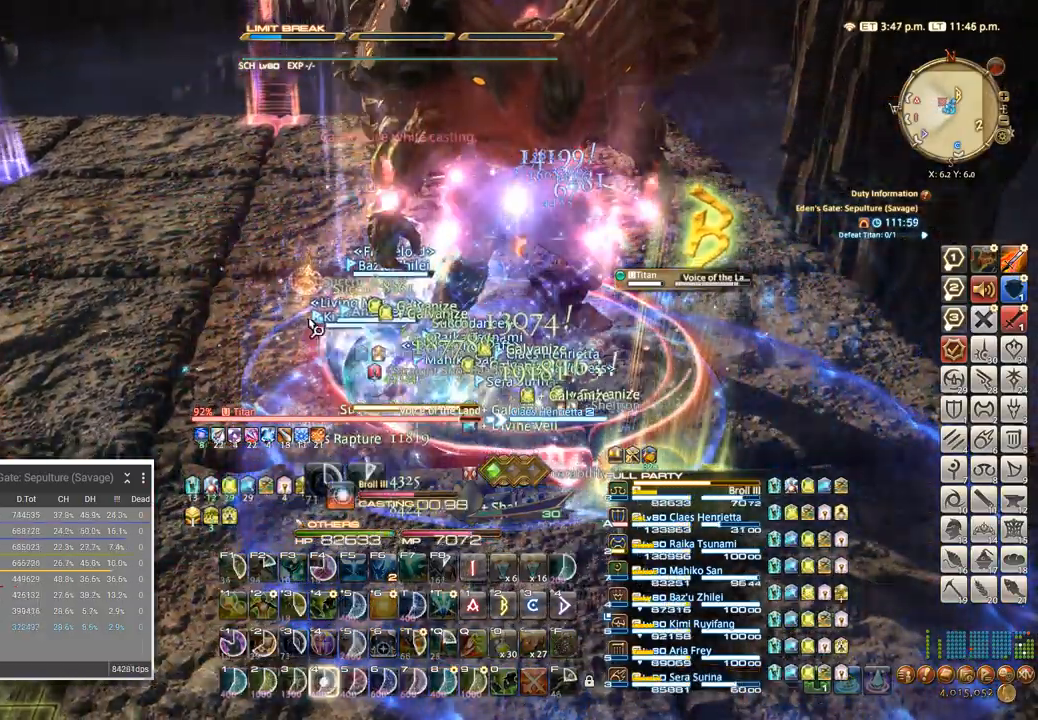
Gameplay with keyboard; each line is a JSON object with the keys held at the frame after it. "events" lists presses ("down") and releases ("up") of ".", "/", "0", "1", "2", "3", "4", "5", "6", "7", "8", "9", "a", "alt_l", "alt_r", "b", "backslash", "backspace", "c", "caps_lock", "comma", "ctrl_l", "ctrl_r", "d", "e", "equals", "escape", "f", "f1", "f10", "f11", "f12", "f2", "f3", "f4", "f5", "f6", "f7", "f8", "f9", "g", "h", "i", "j", "k", "l", "lbracket", "m", "minus", "n", "o", "p", "q", "quote", "r", "rbracket", "return", "s", "semicolon", "shift_l", "shift_r", "space", "super", "t", "tab", "tilde", "u", "v", "w", "x", "y" and "z" between this image and that frame as [ms after this image, input, new state], when the widget could be followed in between. No other keys are recorded. Mouse input is not recorded.
{"keys": [], "events": [[33, "4", "up"], [117, "4", "down"], [200, "4", "up"]]}
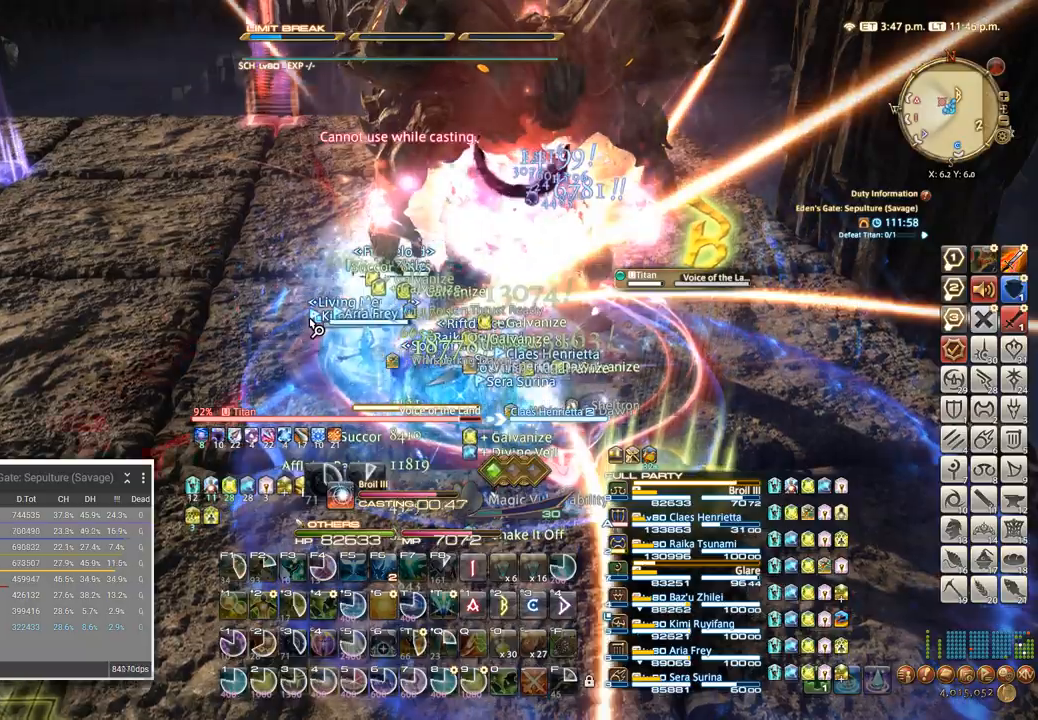
{"keys": ["4"], "events": [[267, "4", "down"], [367, "4", "up"], [467, "4", "down"]]}
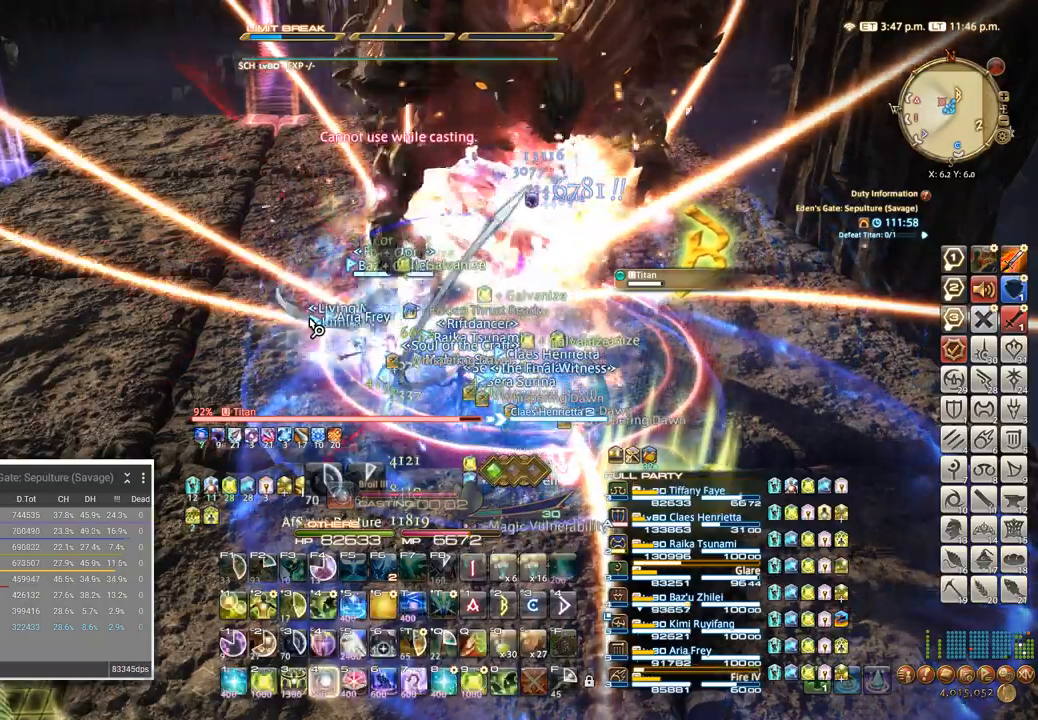
{"keys": [], "events": [[67, "4", "up"], [183, "4", "down"], [283, "4", "up"], [367, "4", "down"], [450, "4", "up"]]}
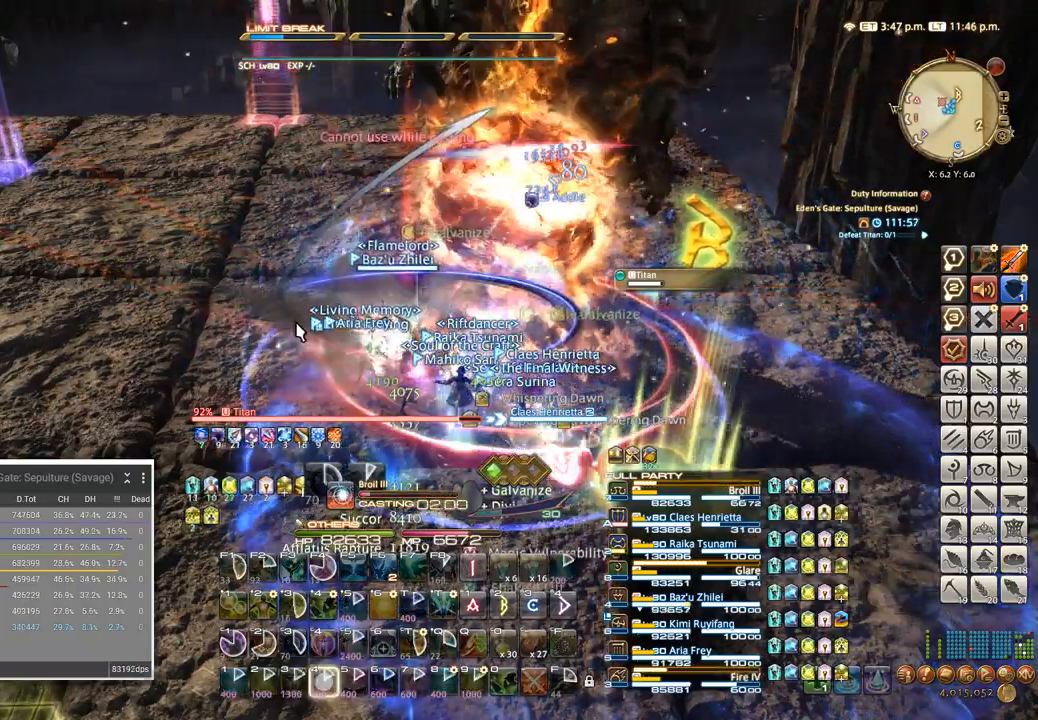
{"keys": ["4"], "events": [[33, "4", "down"], [133, "4", "up"], [200, "4", "down"], [317, "4", "up"], [417, "4", "down"]]}
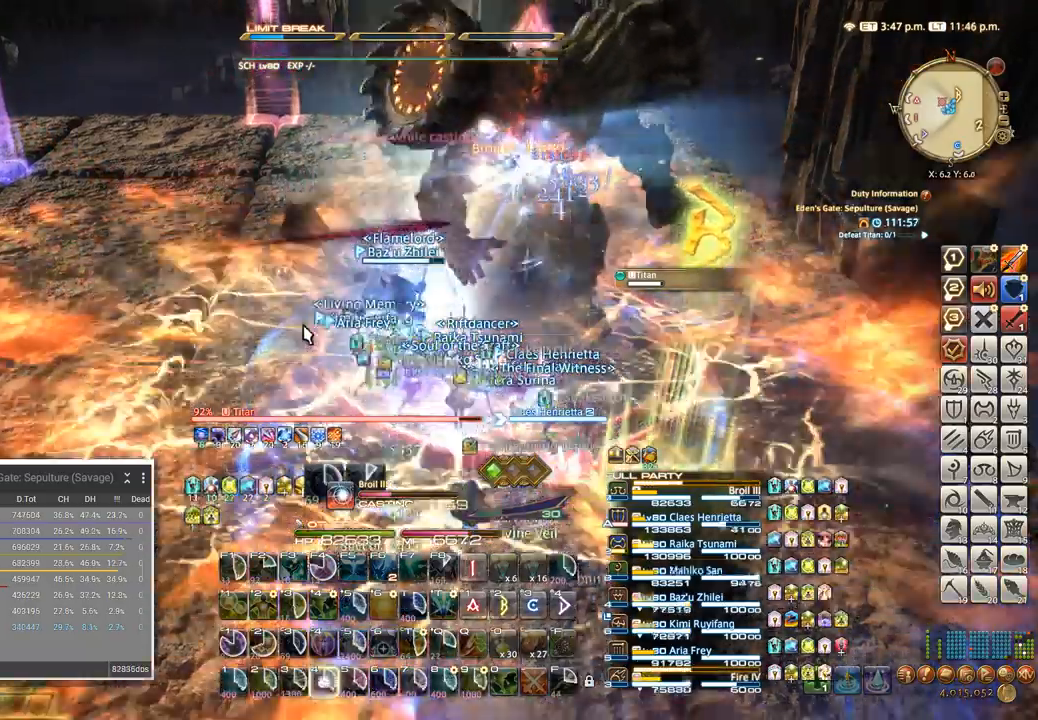
{"keys": ["4"], "events": [[17, "4", "up"], [133, "4", "down"], [267, "4", "up"], [383, "4", "down"]]}
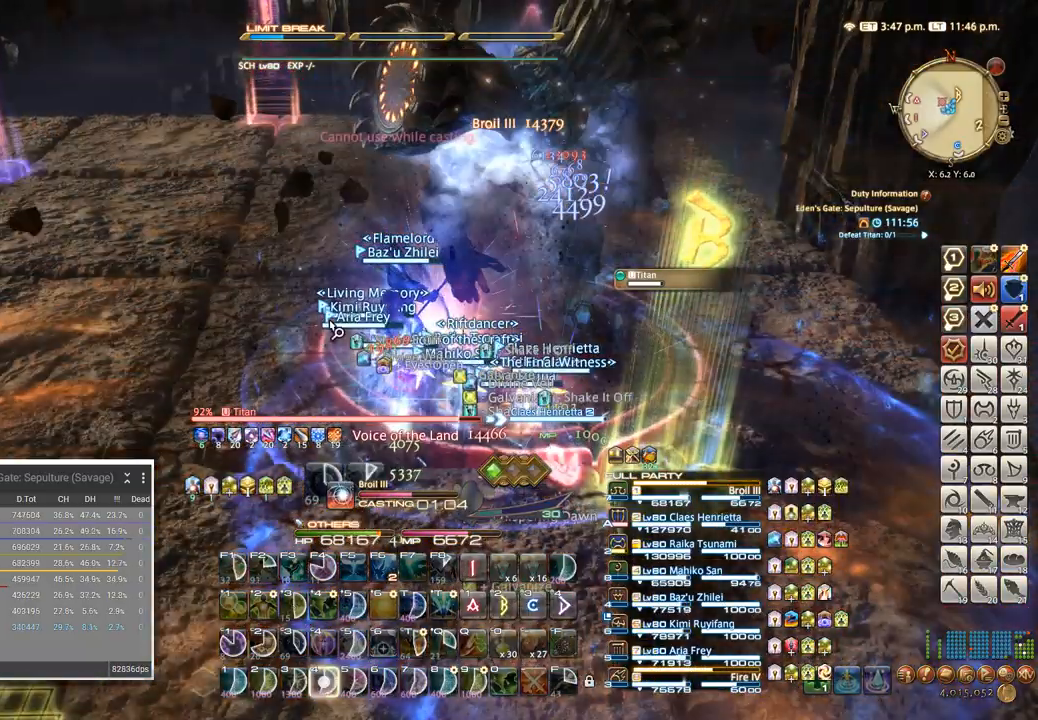
{"keys": [], "events": [[67, "4", "up"]]}
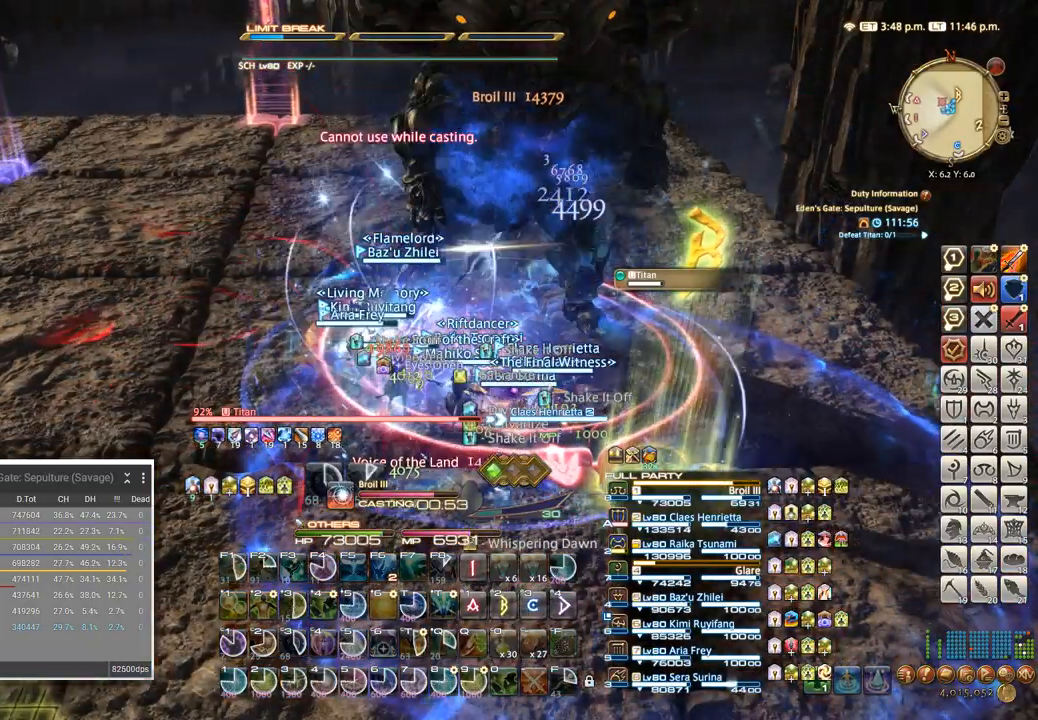
{"keys": ["4"], "events": [[450, "4", "down"]]}
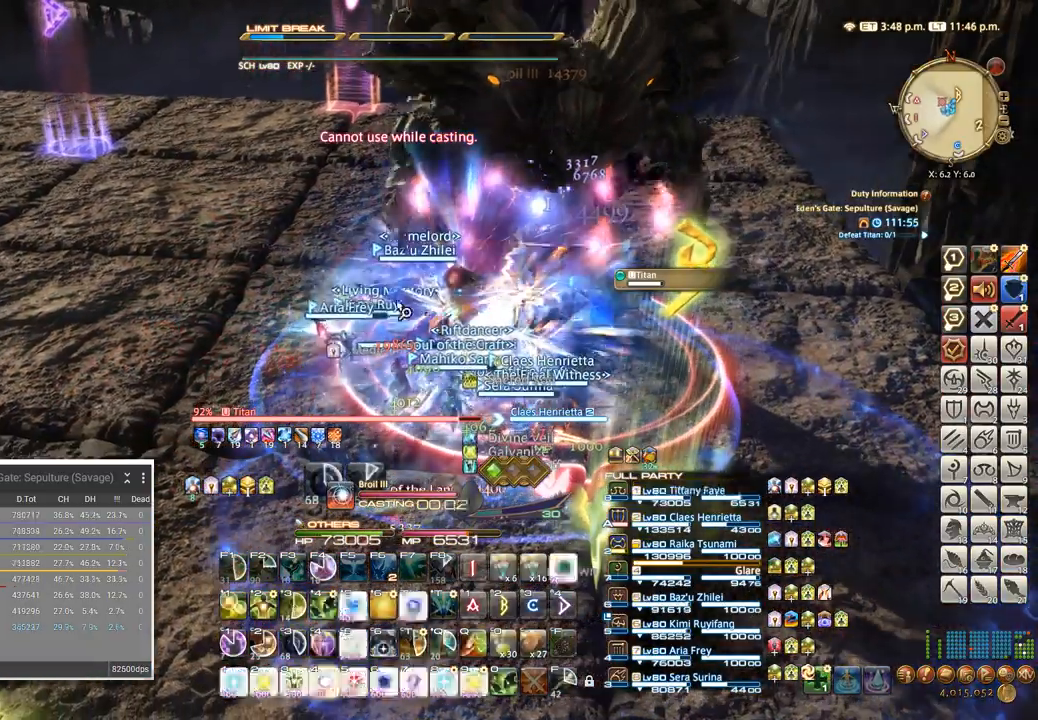
{"keys": ["4"], "events": [[33, "4", "up"], [133, "4", "down"], [217, "4", "up"], [300, "4", "down"], [400, "4", "up"], [450, "4", "down"]]}
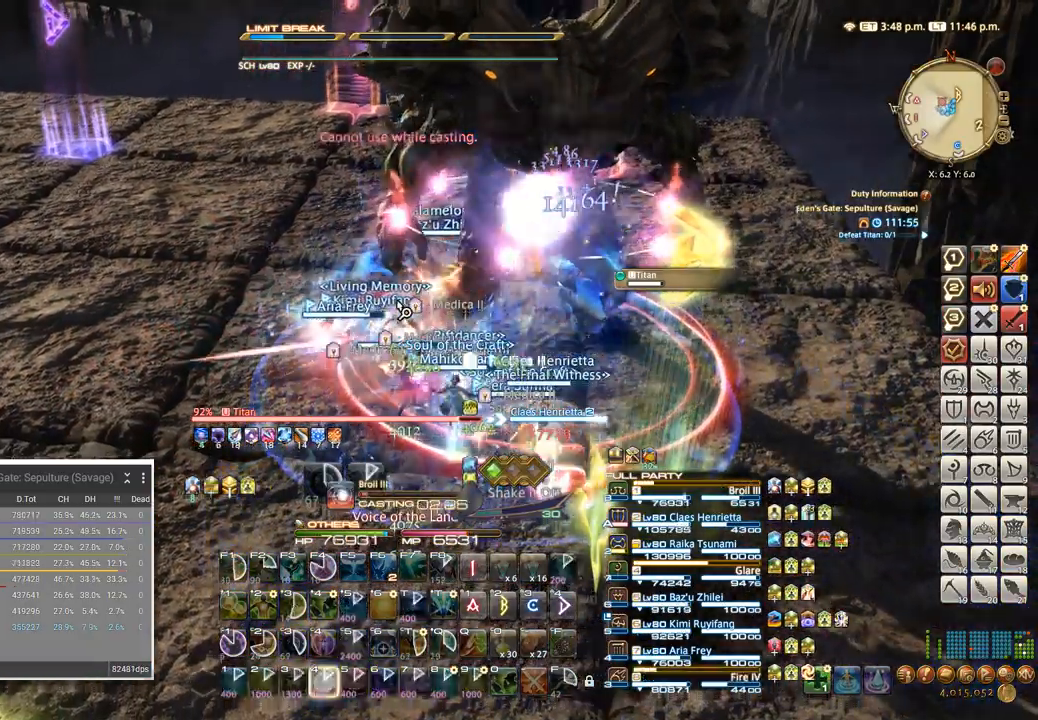
{"keys": [], "events": [[83, "4", "up"], [133, "4", "down"], [283, "4", "up"], [367, "4", "down"], [483, "4", "up"]]}
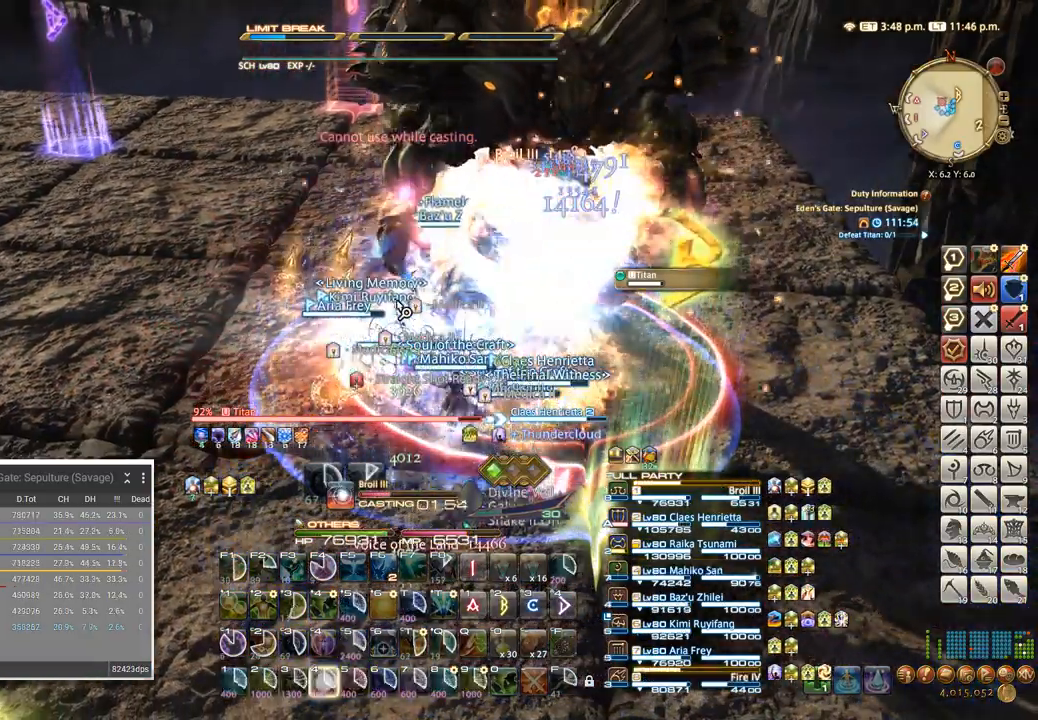
{"keys": ["4"], "events": [[83, "4", "down"], [167, "4", "up"], [267, "4", "down"], [367, "4", "up"], [467, "4", "down"]]}
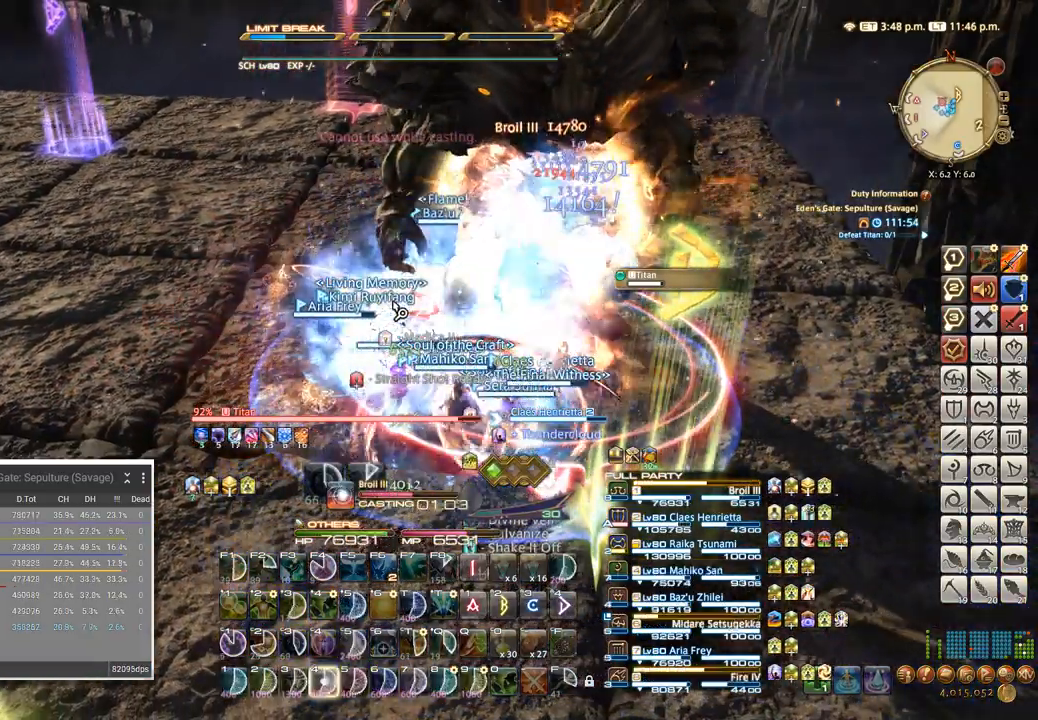
{"keys": ["4"], "events": [[67, "4", "up"], [167, "4", "down"], [267, "4", "up"], [417, "4", "down"]]}
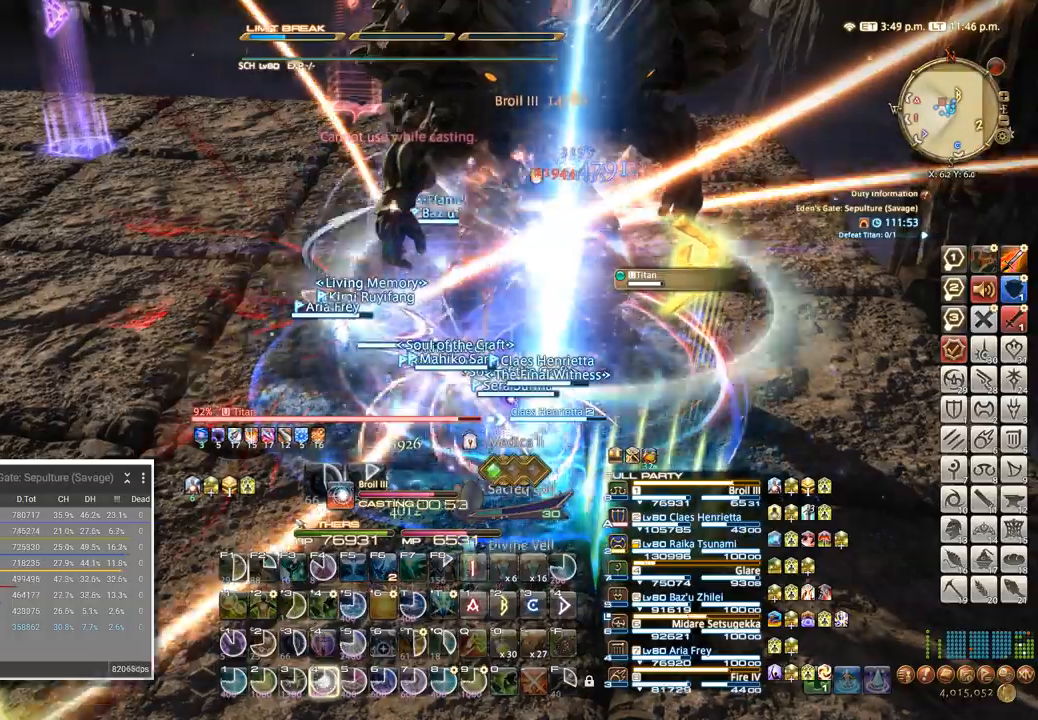
{"keys": [], "events": [[33, "4", "up"], [150, "4", "down"], [250, "4", "up"], [350, "4", "down"], [450, "4", "up"]]}
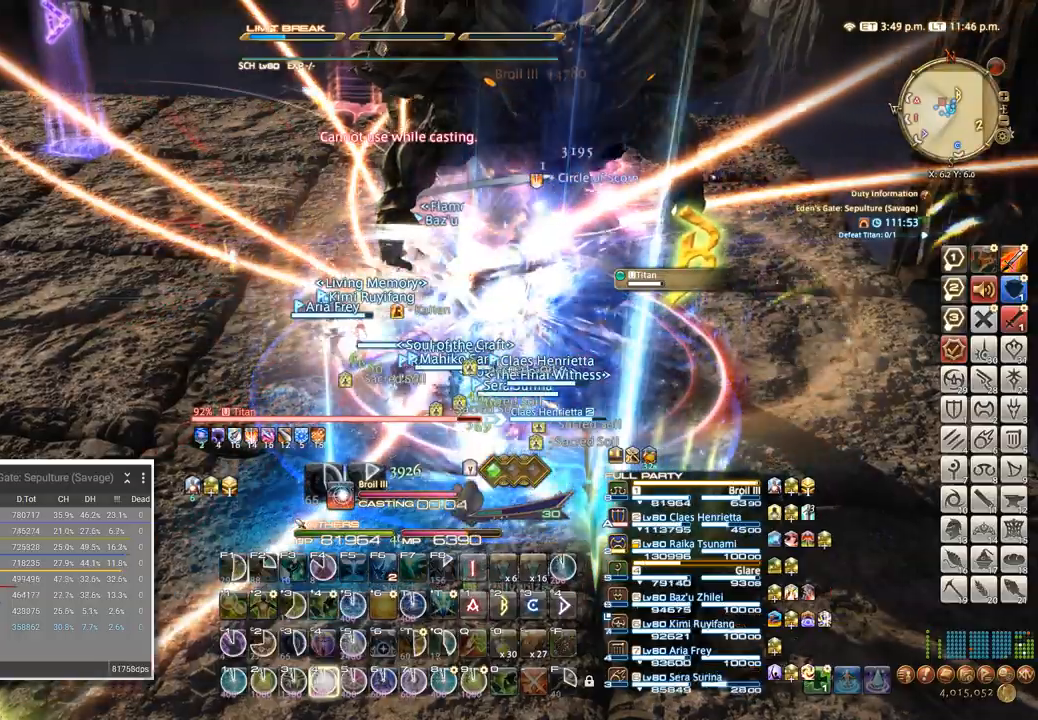
{"keys": ["4"], "events": [[50, "4", "down"], [150, "4", "up"], [233, "4", "down"], [333, "4", "up"], [417, "4", "down"]]}
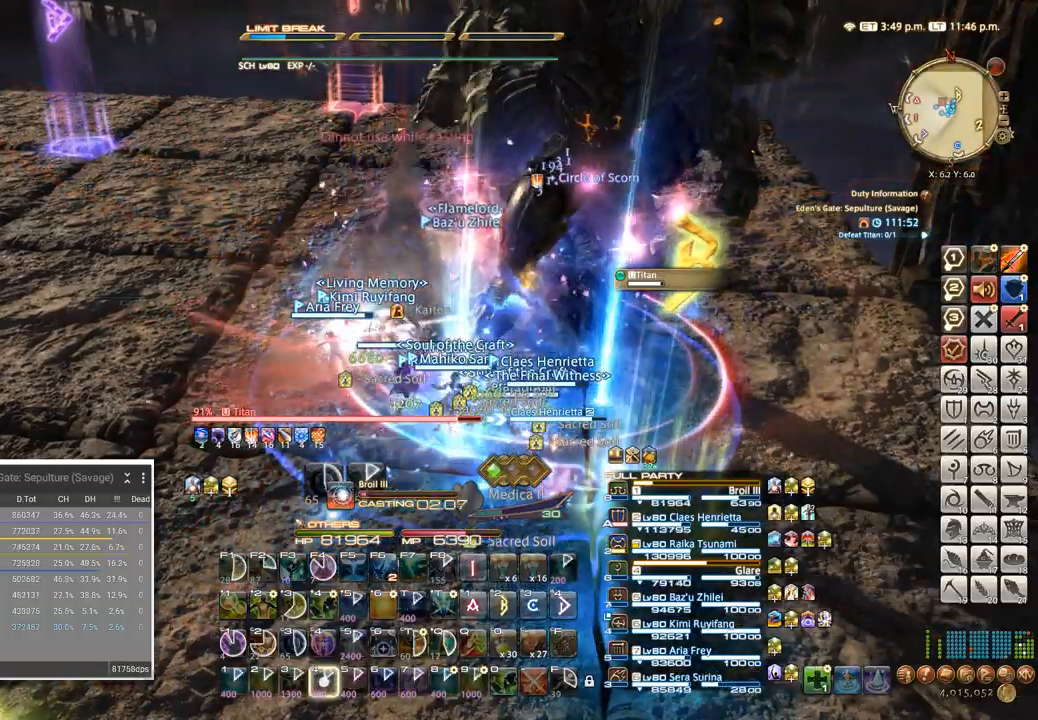
{"keys": [], "events": [[17, "4", "up"], [117, "4", "down"], [217, "4", "up"], [300, "4", "down"], [417, "4", "up"]]}
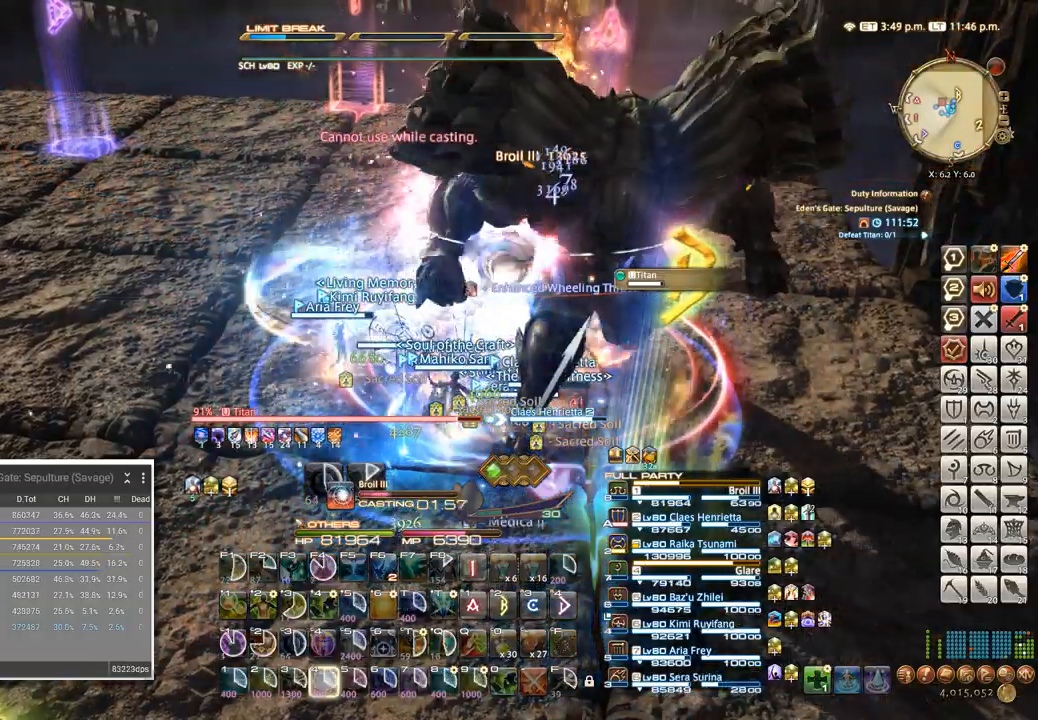
{"keys": [], "events": [[67, "t", "down"], [167, "t", "up"], [250, "t", "down"], [333, "t", "up"], [433, "t", "down"], [500, "t", "up"]]}
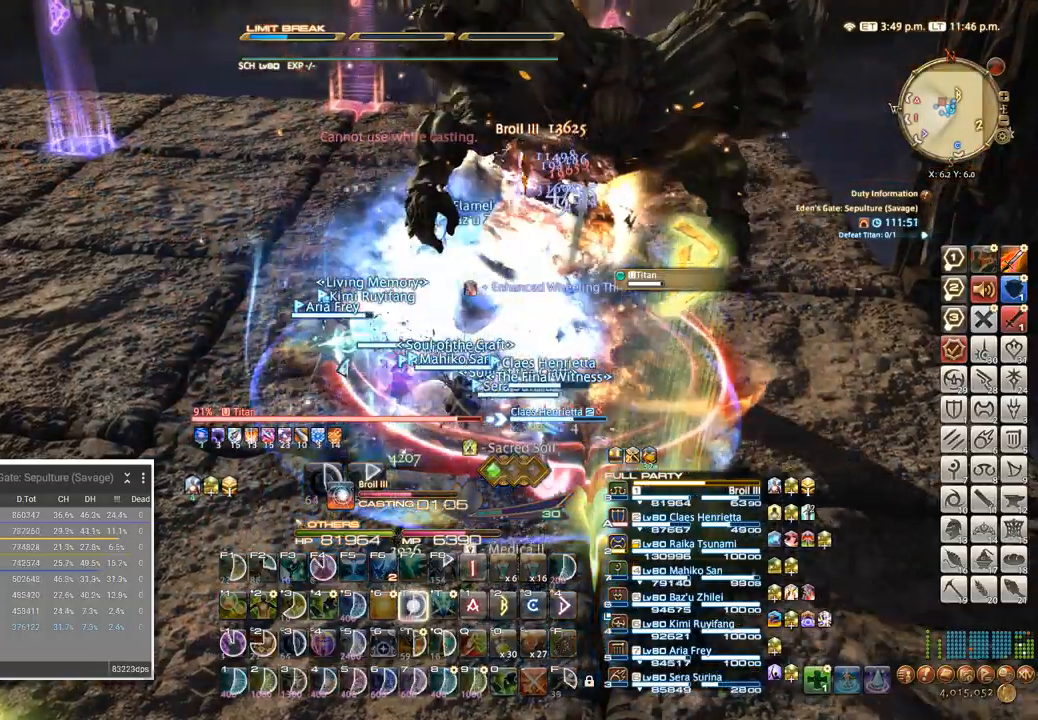
{"keys": [], "events": [[83, "t", "down"], [167, "t", "up"], [233, "t", "down"], [300, "t", "up"], [383, "t", "down"], [467, "t", "up"]]}
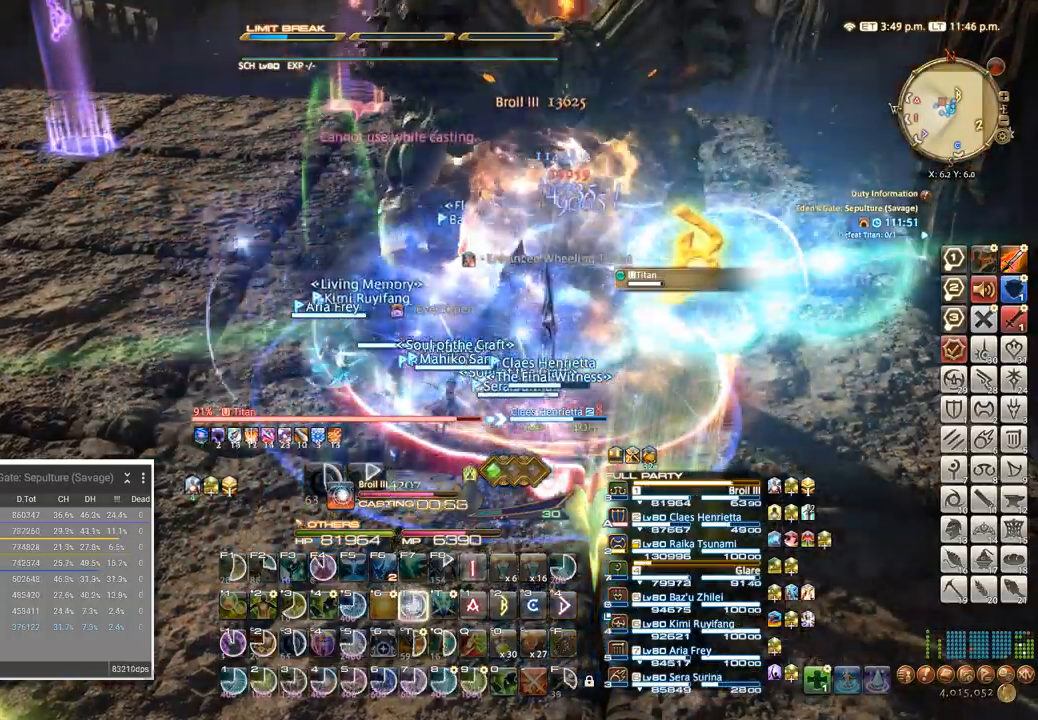
{"keys": ["a", "w"], "events": [[50, "t", "down"], [133, "t", "up"], [217, "t", "down"], [283, "t", "up"], [367, "t", "down"], [433, "a", "down"], [433, "t", "up"], [450, "w", "down"]]}
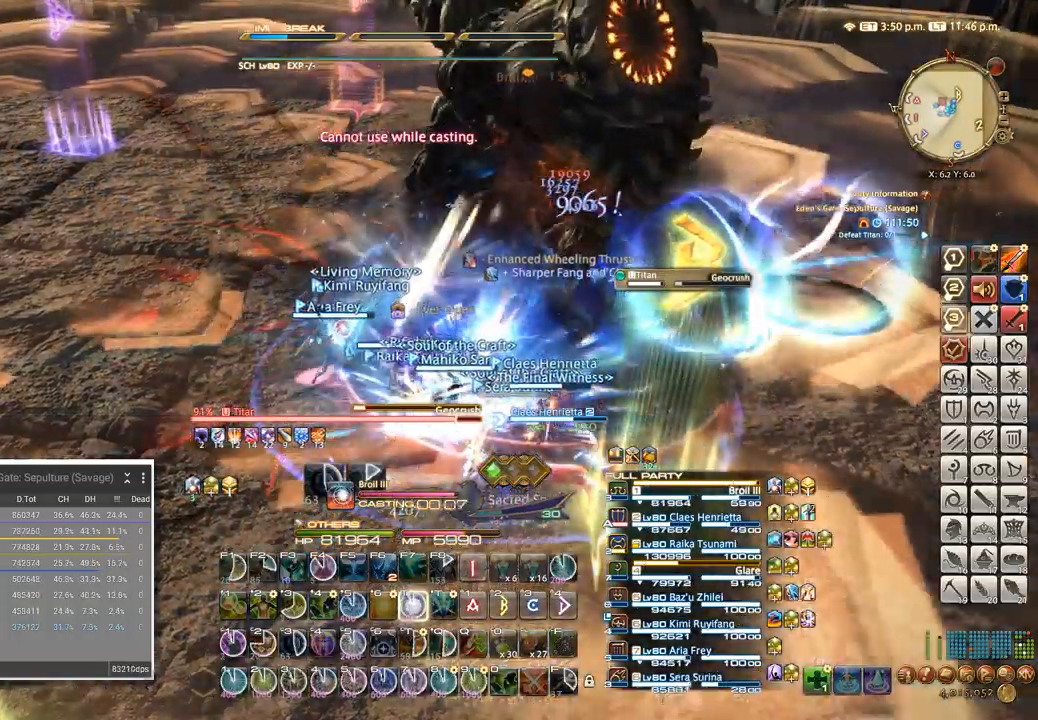
{"keys": ["a"], "events": [[50, "t", "down"], [83, "a", "up"], [83, "w", "up"], [300, "t", "up"], [333, "a", "down"]]}
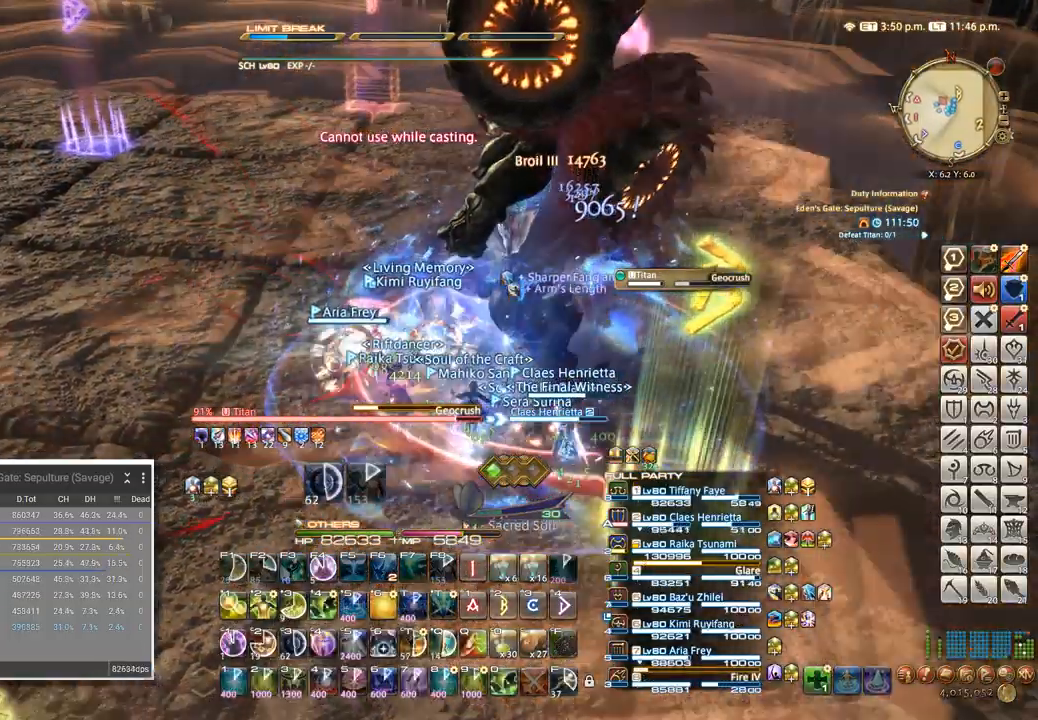
{"keys": ["q", "w"], "events": [[100, "a", "up"], [100, "w", "down"], [200, "q", "down"]]}